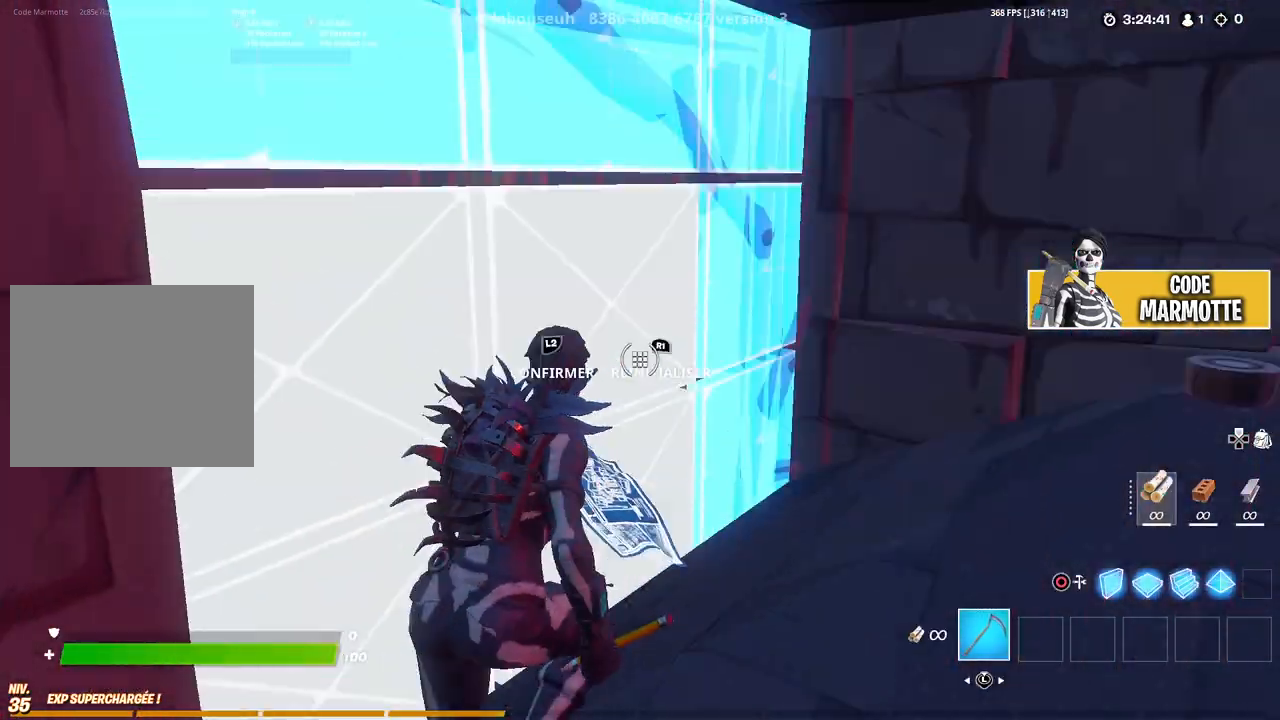
Gameplay with a controller (PlayStation layout); each line is a JSON object with the inputs held at the frame after it. "events" lists button and stick changes between this image and that frame as [ms after this image, input, new state], when the widget could be followed in between. Not read: R3.
{"buttons": [], "left_stick": "center", "right_stick": "center", "events": [[50, "left_stick", "center"], [67, "R2", "up"], [67, "right_stick", "center"], [83, "L2", "down"], [217, "L2", "up"]]}
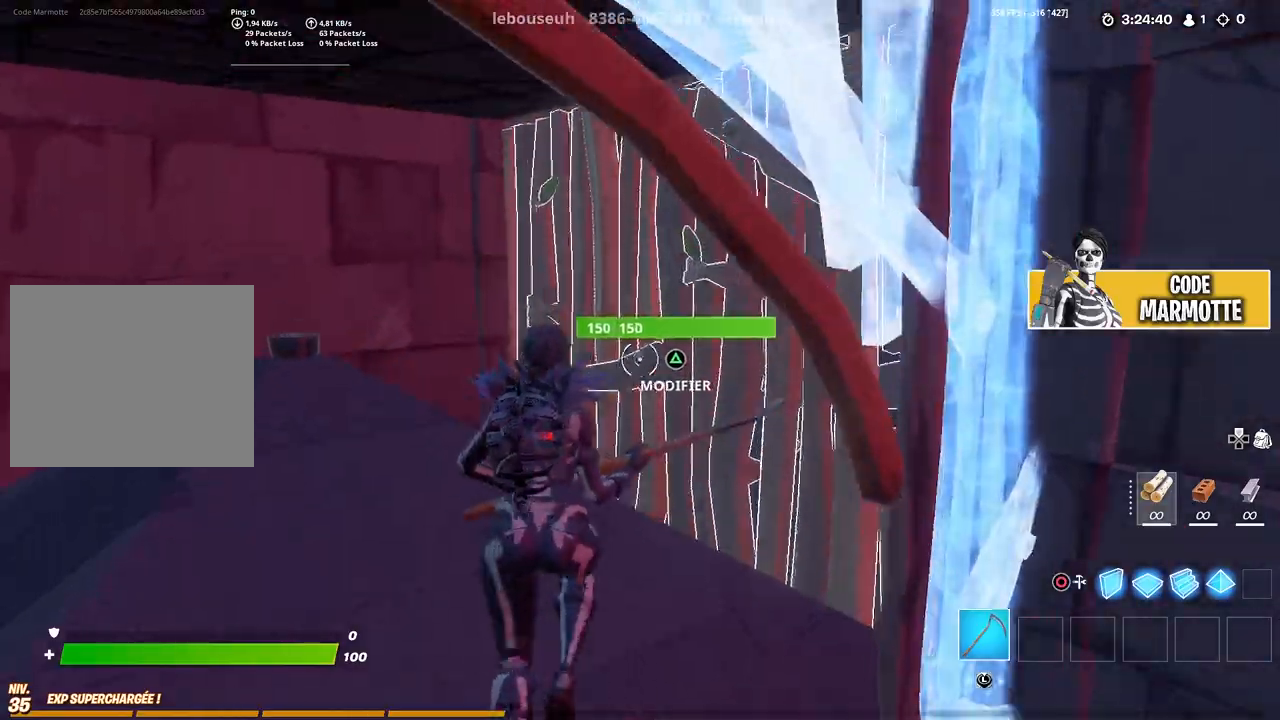
{"buttons": [], "left_stick": "right", "right_stick": "up", "events": [[50, "TRIANGLE", "down"], [83, "R2", "down"], [83, "right_stick", "down-left"], [167, "TRIANGLE", "up"], [167, "right_stick", "down-right"], [250, "right_stick", "up-left"], [300, "L2", "down"], [317, "right_stick", "center"], [333, "R2", "up"], [333, "left_stick", "right"], [433, "L2", "up"], [500, "right_stick", "up"]]}
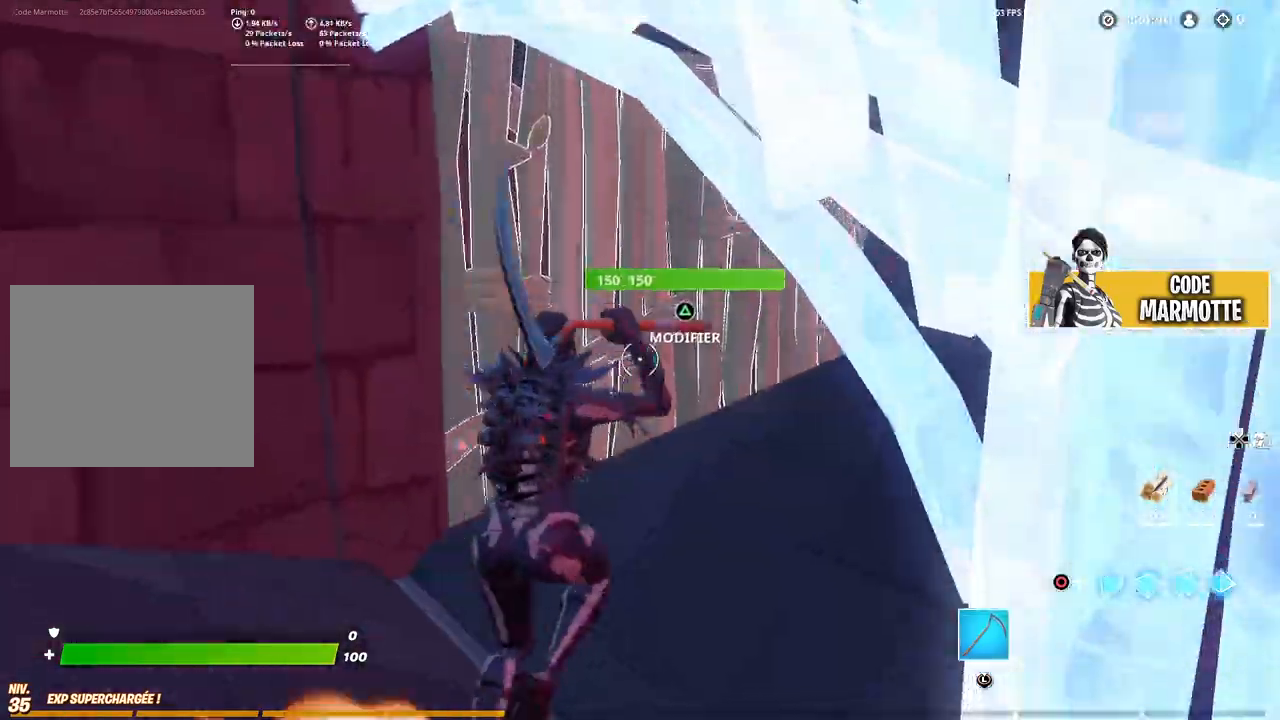
{"buttons": [], "left_stick": "center", "right_stick": "center", "events": [[50, "TRIANGLE", "down"], [83, "R2", "down"], [83, "right_stick", "left"], [133, "right_stick", "down"], [167, "TRIANGLE", "up"], [183, "right_stick", "right"], [233, "right_stick", "up"], [283, "right_stick", "left"], [300, "left_stick", "center"], [317, "L2", "down"], [317, "R2", "up"], [333, "right_stick", "center"], [433, "L2", "up"]]}
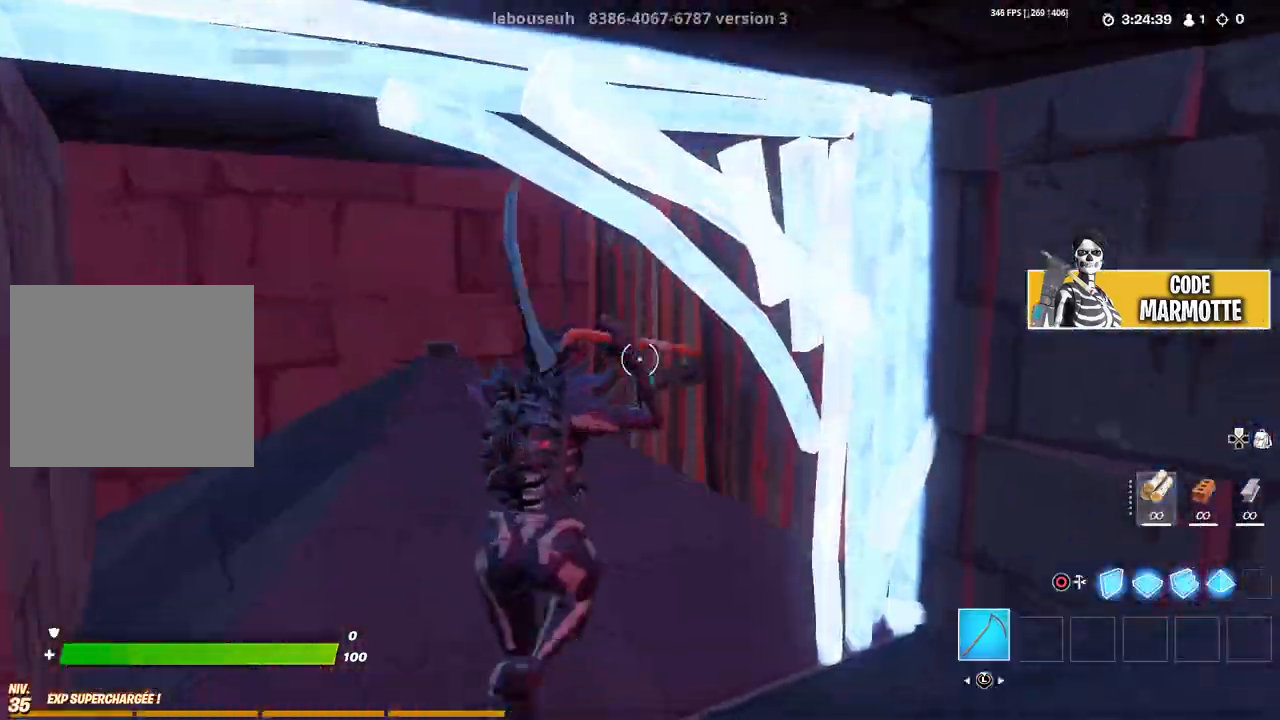
{"buttons": ["R2"], "left_stick": "center", "right_stick": "right", "events": [[383, "TRIANGLE", "down"], [400, "R2", "down"], [417, "right_stick", "down"], [500, "TRIANGLE", "up"], [500, "right_stick", "right"]]}
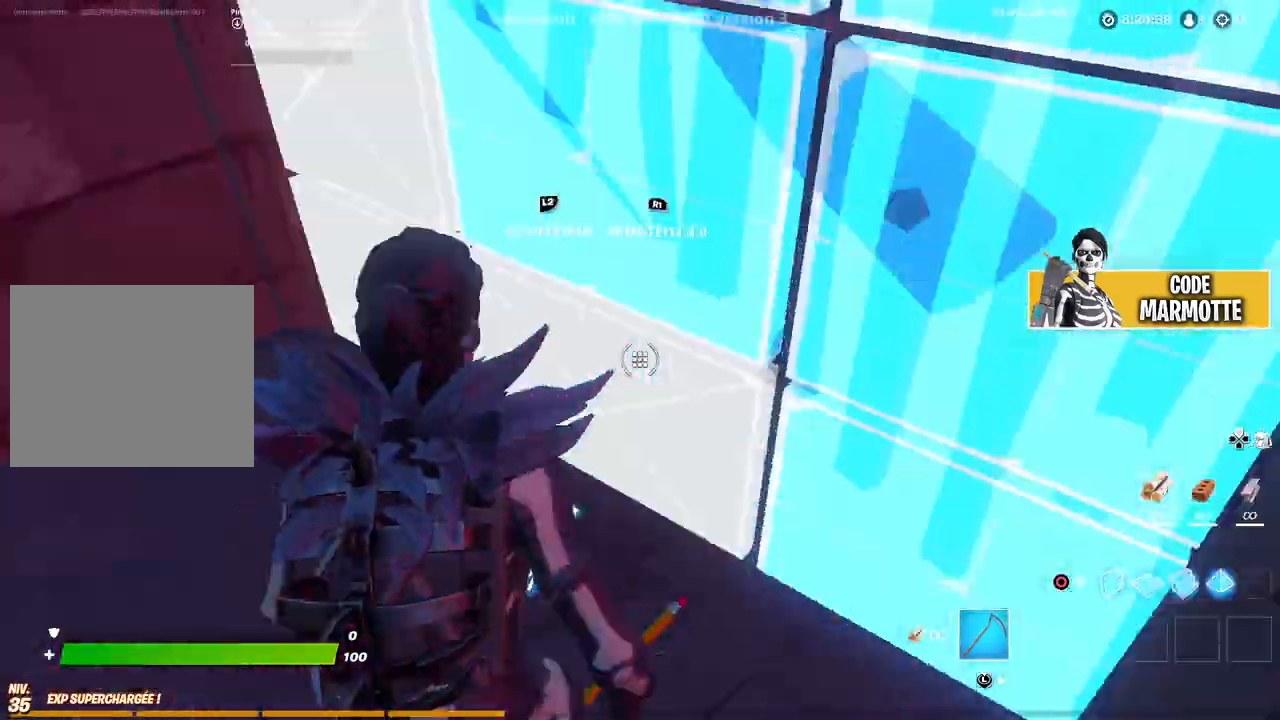
{"buttons": ["R2"], "left_stick": "center", "right_stick": "right", "events": [[17, "right_stick", "up-right"], [67, "right_stick", "up-left"], [133, "L2", "down"], [133, "R2", "up"], [150, "right_stick", "center"], [267, "L2", "up"], [367, "TRIANGLE", "down"], [367, "right_stick", "left"], [383, "R2", "down"], [433, "right_stick", "down"], [450, "TRIANGLE", "up"], [500, "right_stick", "right"]]}
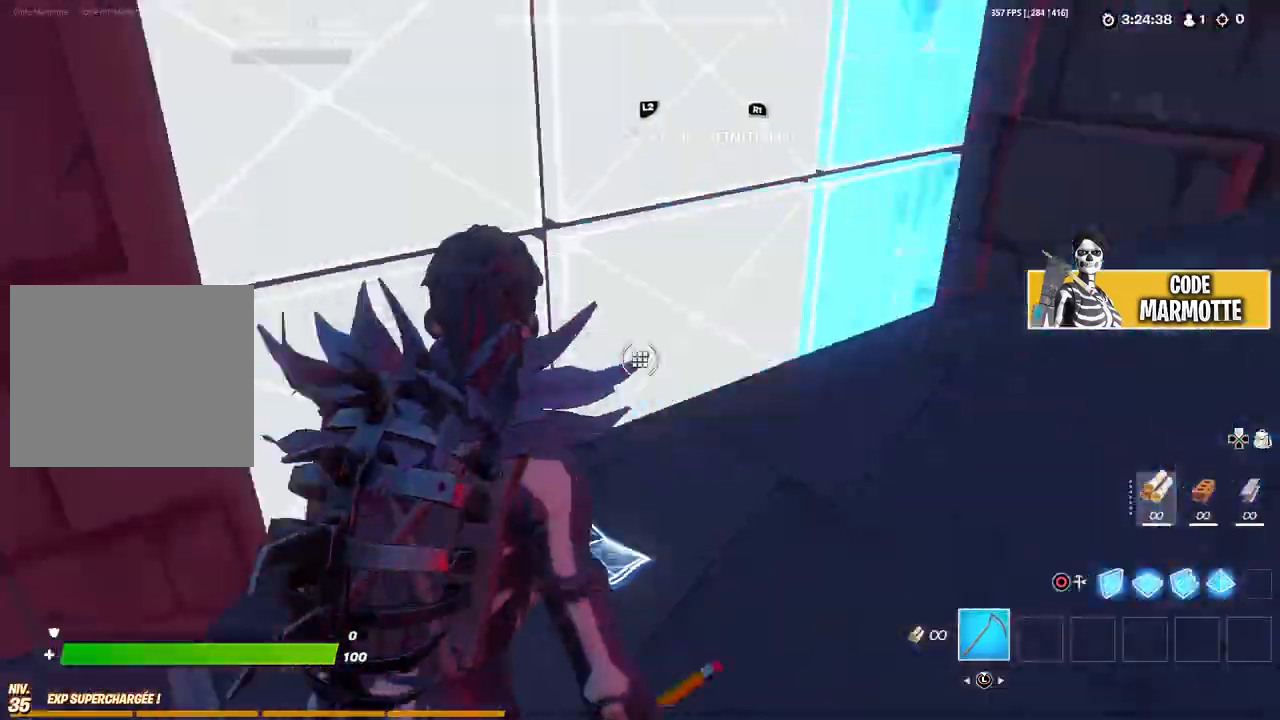
{"buttons": [], "left_stick": "center", "right_stick": "center", "events": [[83, "right_stick", "center"], [117, "L2", "down"], [117, "R2", "up"], [250, "L2", "up"]]}
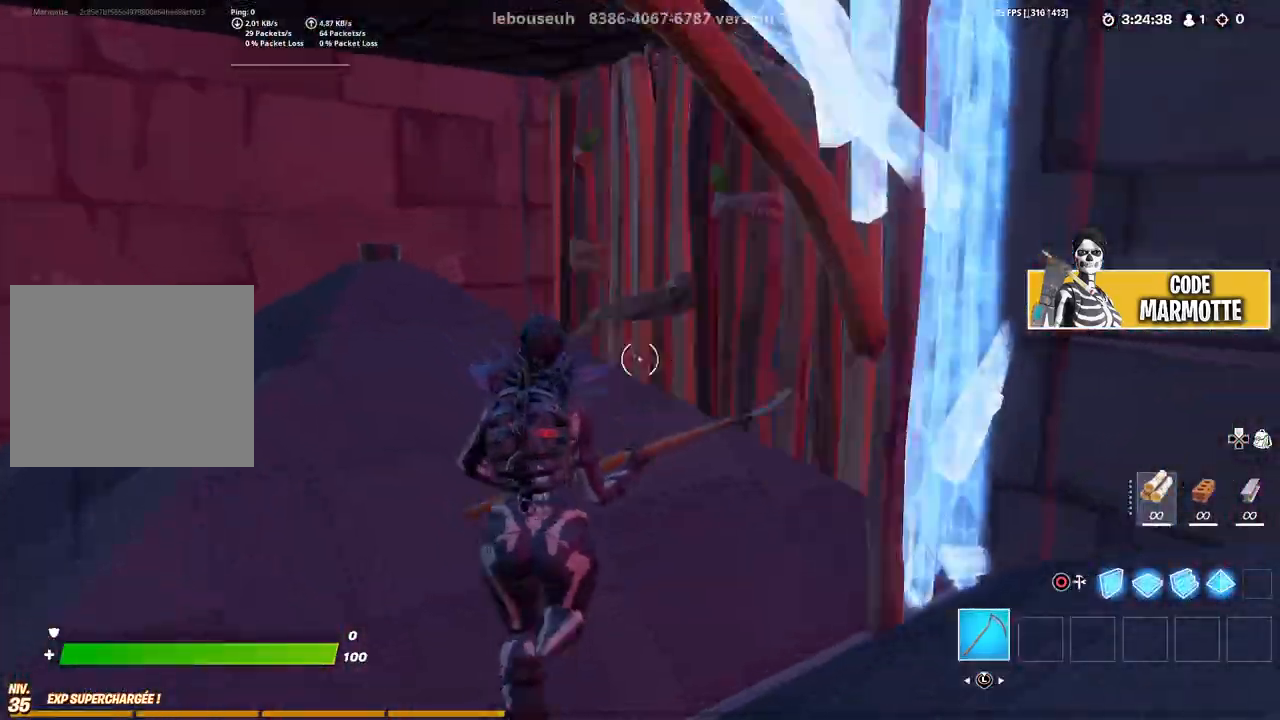
{"buttons": ["L2"], "left_stick": "center", "right_stick": "center", "events": [[183, "TRIANGLE", "down"], [217, "R2", "down"], [217, "right_stick", "down-left"], [283, "right_stick", "down-right"], [300, "TRIANGLE", "up"], [367, "right_stick", "up-left"], [450, "L2", "down"], [450, "R2", "up"], [450, "right_stick", "center"]]}
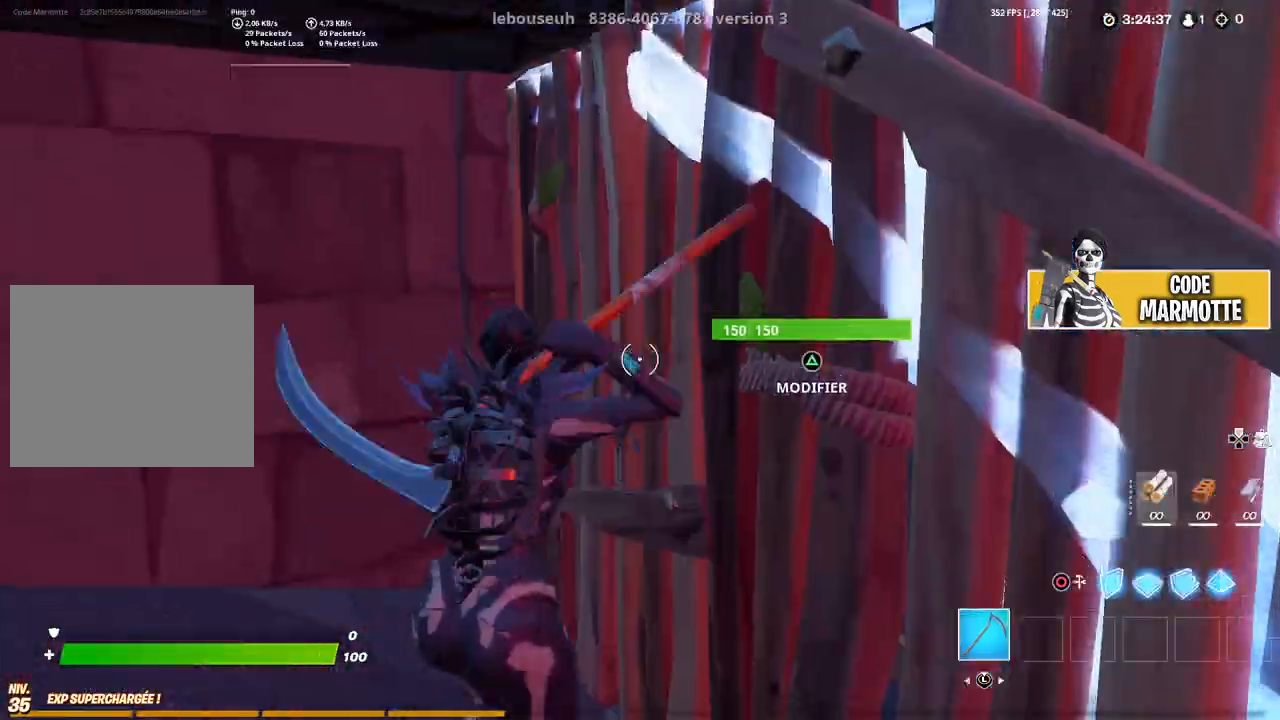
{"buttons": ["L2"], "left_stick": "center", "right_stick": "center", "events": [[50, "left_stick", "right"], [83, "L2", "up"], [167, "right_stick", "up"], [217, "TRIANGLE", "down"], [250, "R2", "down"], [283, "right_stick", "down"], [317, "TRIANGLE", "up"], [350, "right_stick", "right"], [400, "right_stick", "up"], [417, "left_stick", "center"], [450, "right_stick", "center"], [483, "R2", "up"], [500, "L2", "down"]]}
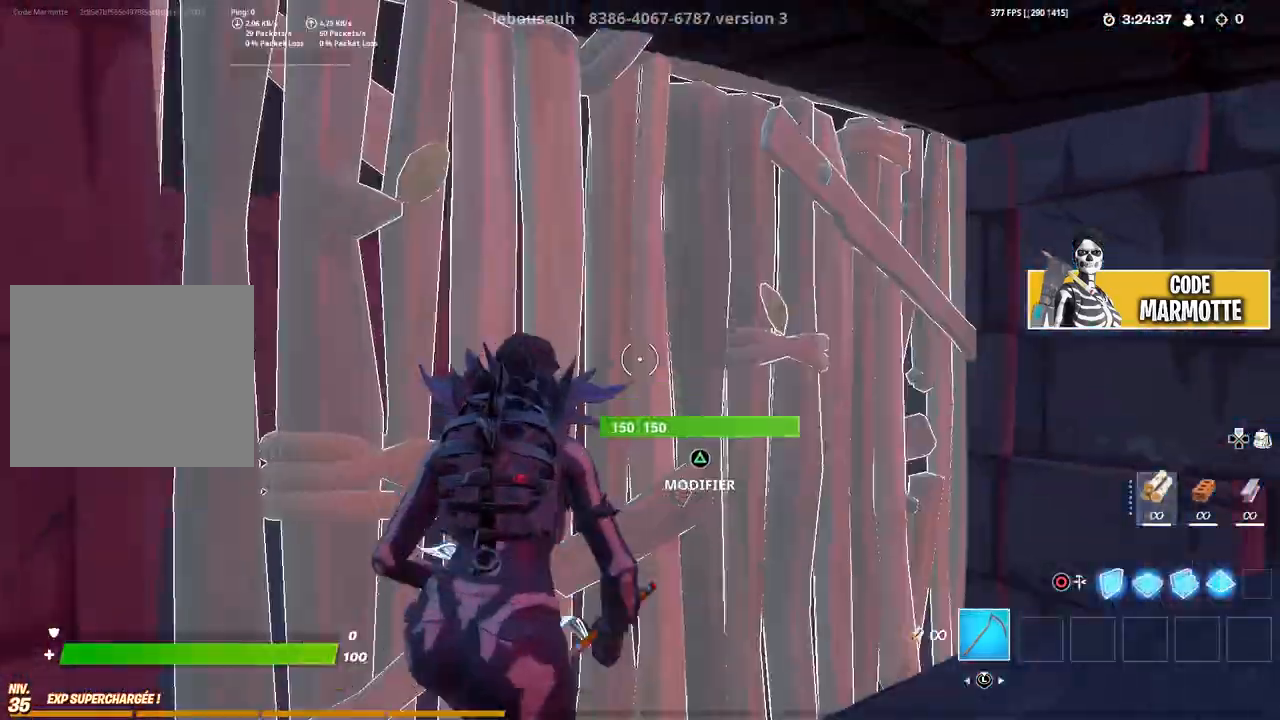
{"buttons": ["TRIANGLE", "R2"], "left_stick": "center", "right_stick": "left", "events": [[133, "L2", "up"], [483, "TRIANGLE", "down"], [500, "R2", "down"], [500, "right_stick", "left"]]}
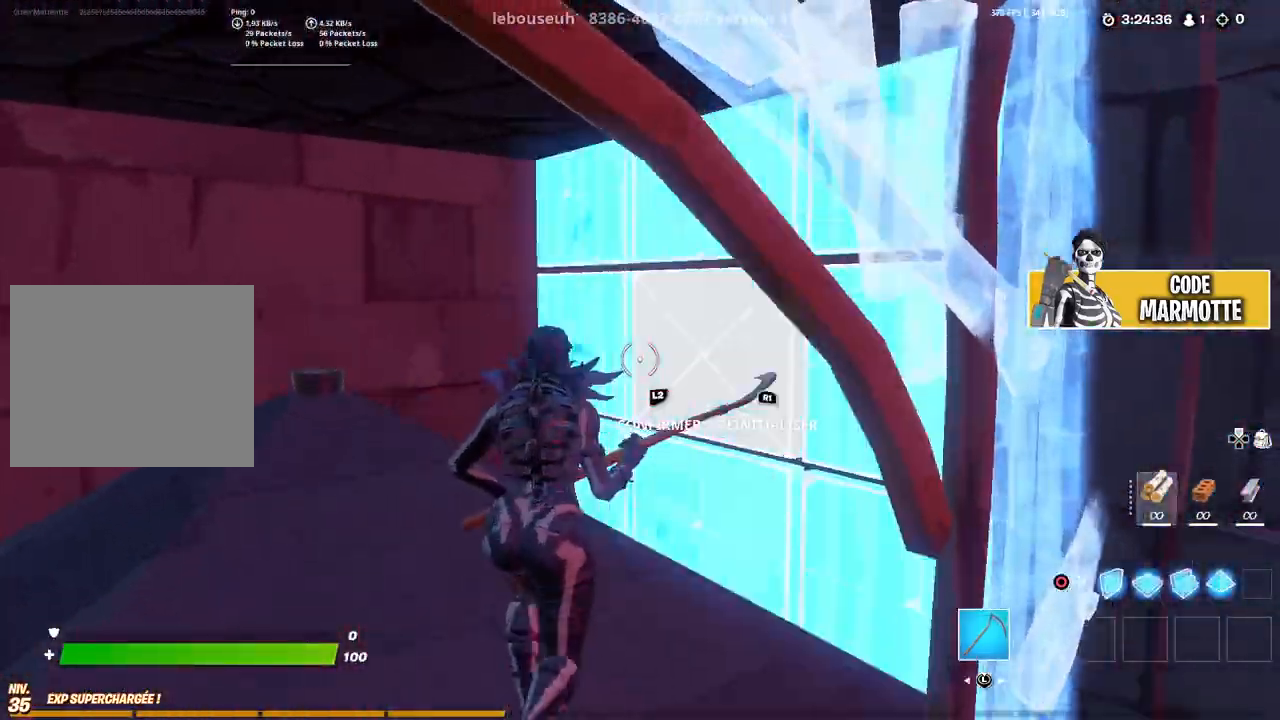
{"buttons": [], "left_stick": "center", "right_stick": "center", "events": [[50, "right_stick", "down"], [100, "TRIANGLE", "up"], [133, "right_stick", "up"], [200, "L2", "down"], [217, "R2", "up"], [217, "right_stick", "center"], [333, "L2", "up"]]}
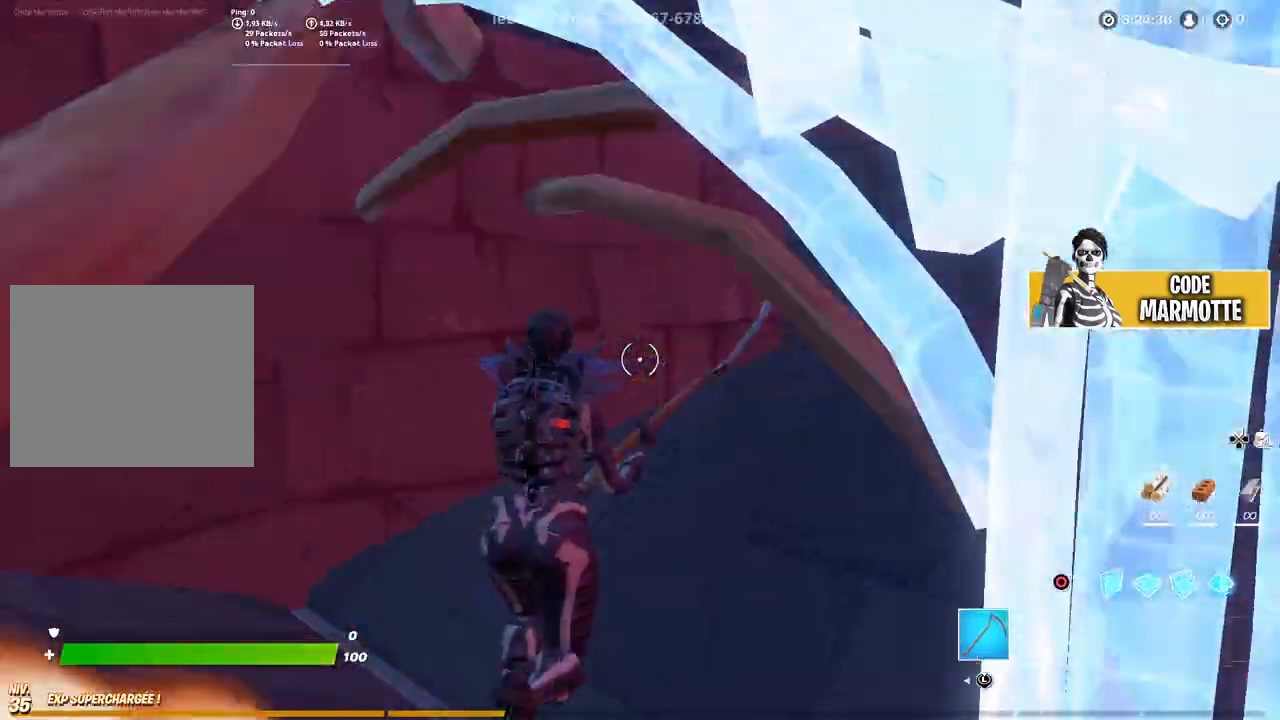
{"buttons": ["TRIANGLE", "R2"], "left_stick": "center", "right_stick": "down-left", "events": [[83, "left_stick", "right"], [100, "right_stick", "right"], [367, "right_stick", "center"], [383, "left_stick", "center"], [483, "TRIANGLE", "down"], [500, "R2", "down"], [500, "right_stick", "down-left"]]}
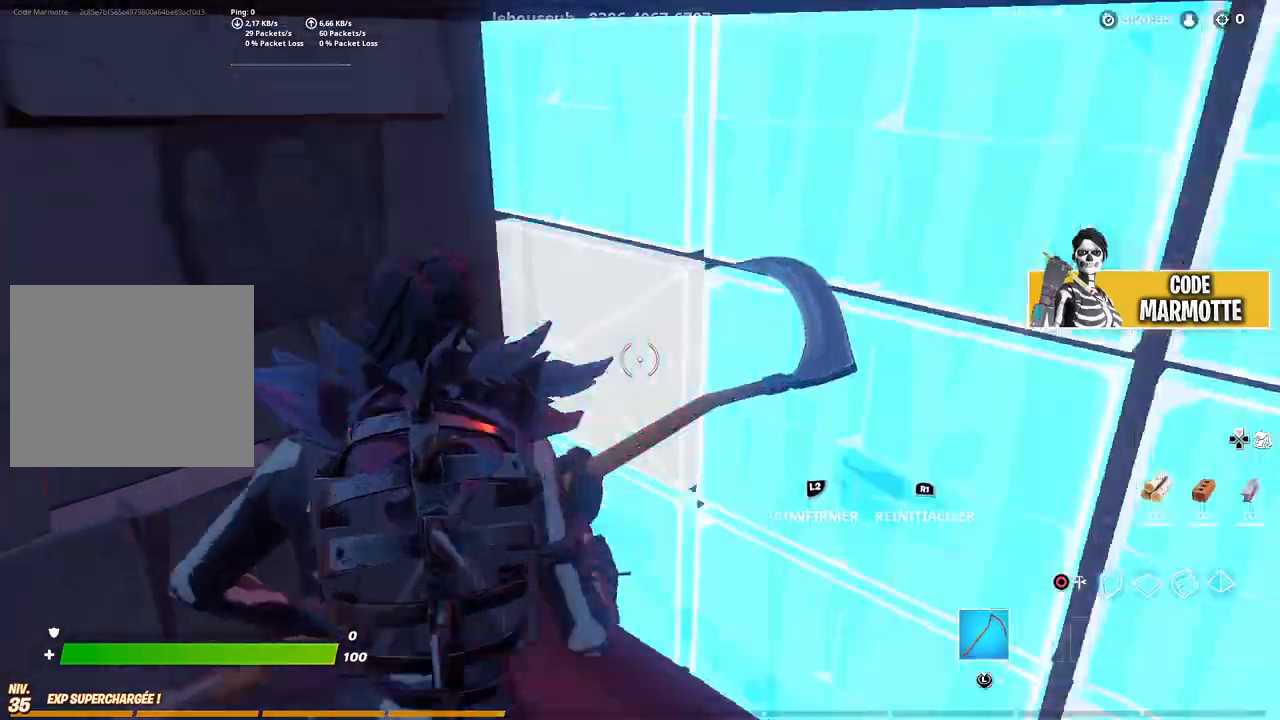
{"buttons": [], "left_stick": "left", "right_stick": "center", "events": [[83, "right_stick", "down-right"], [100, "left_stick", "right"], [117, "TRIANGLE", "up"], [150, "right_stick", "up-right"], [233, "left_stick", "center"], [250, "L2", "down"], [267, "R2", "up"], [267, "right_stick", "center"], [367, "L2", "up"], [367, "left_stick", "left"], [400, "right_stick", "up-right"], [500, "right_stick", "center"]]}
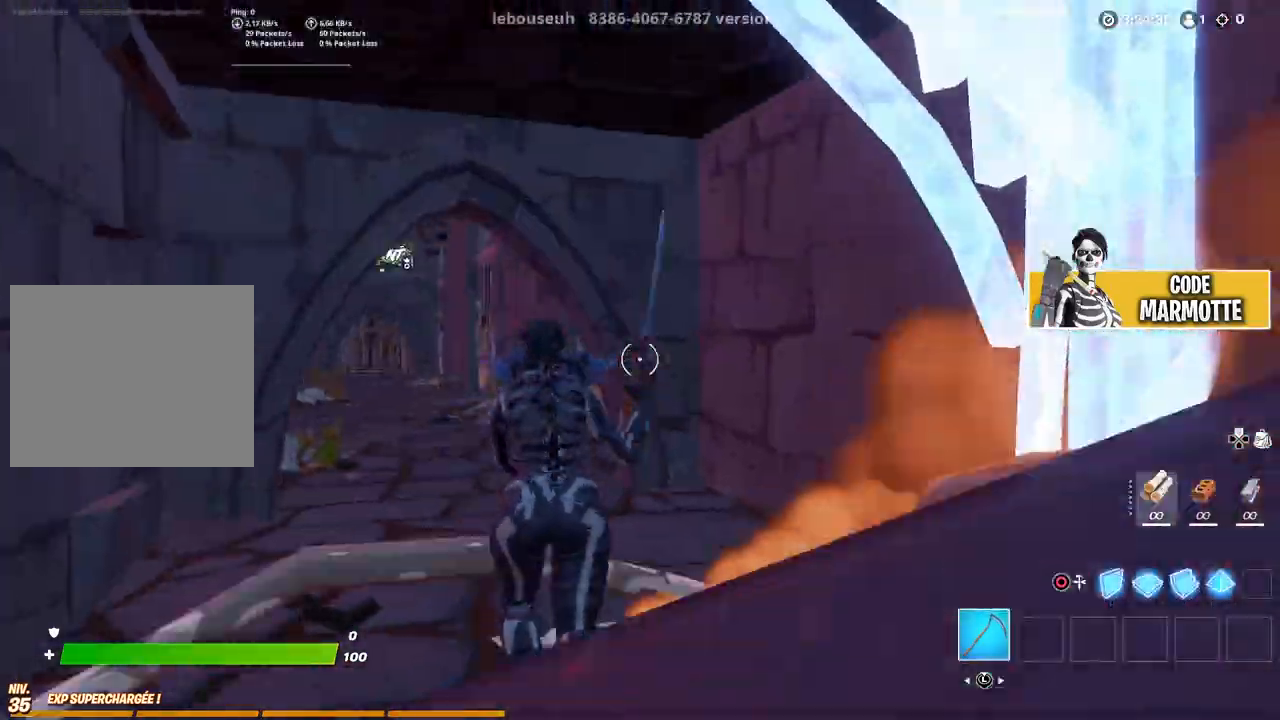
{"buttons": [], "left_stick": "left", "right_stick": "center", "events": [[217, "right_stick", "right"], [283, "right_stick", "center"]]}
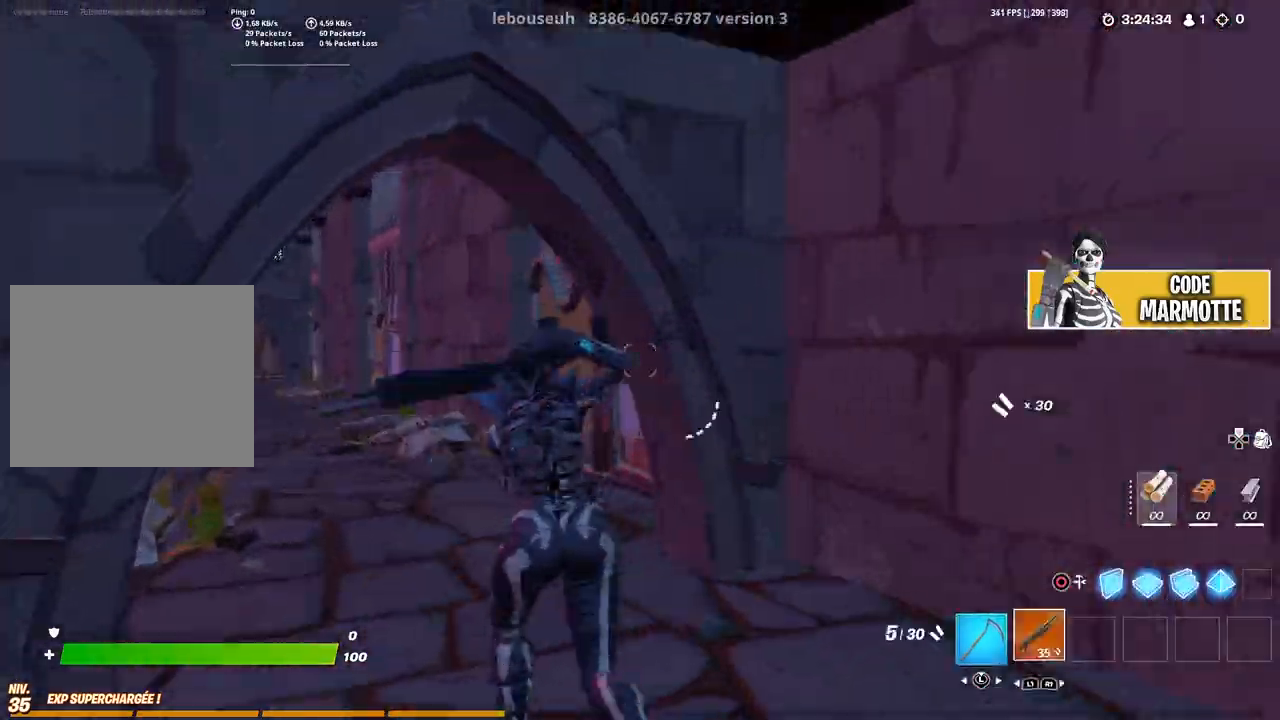
{"buttons": ["TRIANGLE", "L2", "R2"], "left_stick": "left", "right_stick": "center", "events": [[400, "TRIANGLE", "down"], [433, "R2", "down"], [483, "L2", "down"]]}
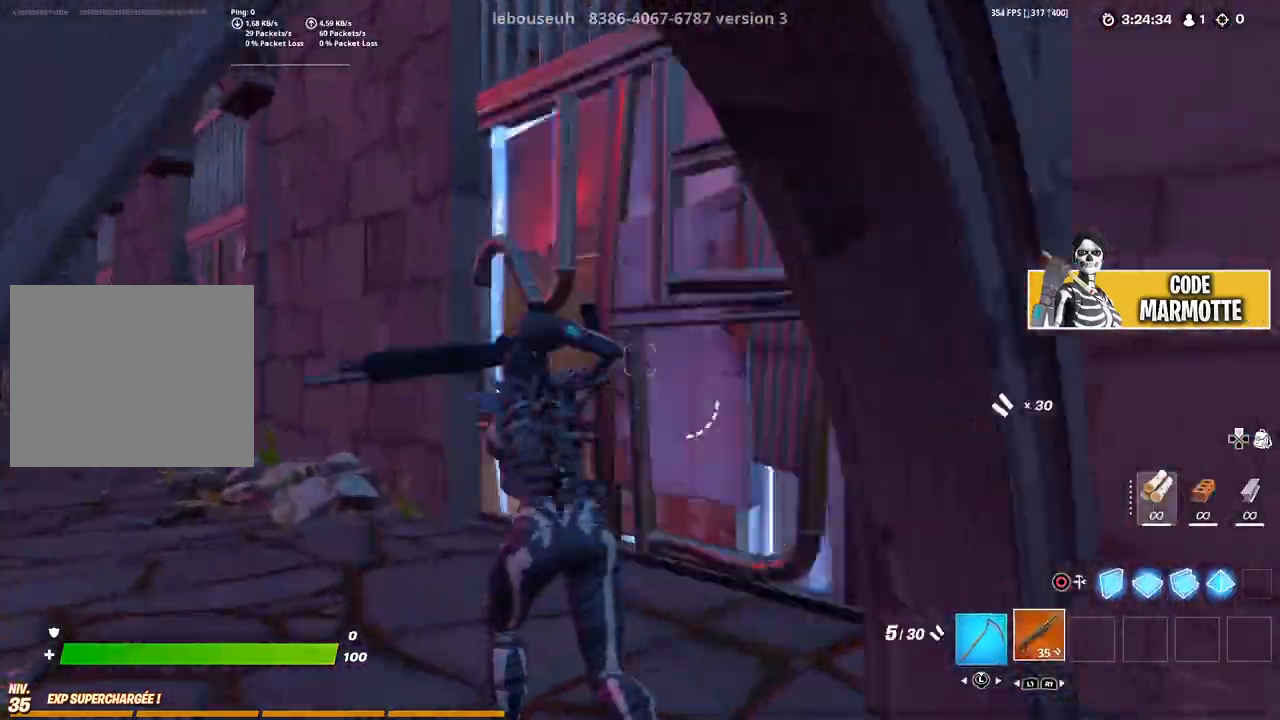
{"buttons": ["R2"], "left_stick": "left", "right_stick": "left", "events": [[17, "TRIANGLE", "up"], [17, "right_stick", "right"], [50, "R2", "up"], [100, "L2", "up"], [433, "R2", "down"], [500, "right_stick", "left"]]}
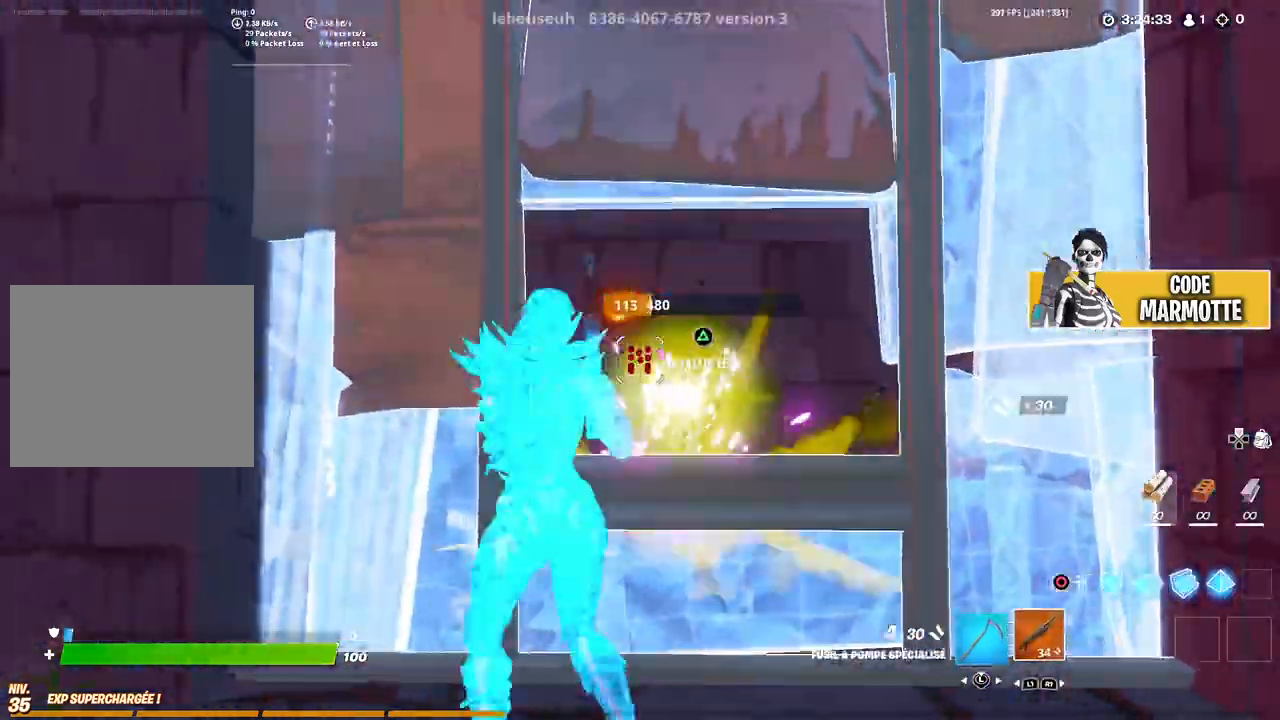
{"buttons": [], "left_stick": "left", "right_stick": "center", "events": [[50, "R2", "up"], [150, "TRIANGLE", "down"], [167, "R1", "down"], [217, "L2", "down"], [250, "TRIANGLE", "up"], [267, "R1", "up"], [333, "L2", "up"], [483, "right_stick", "center"]]}
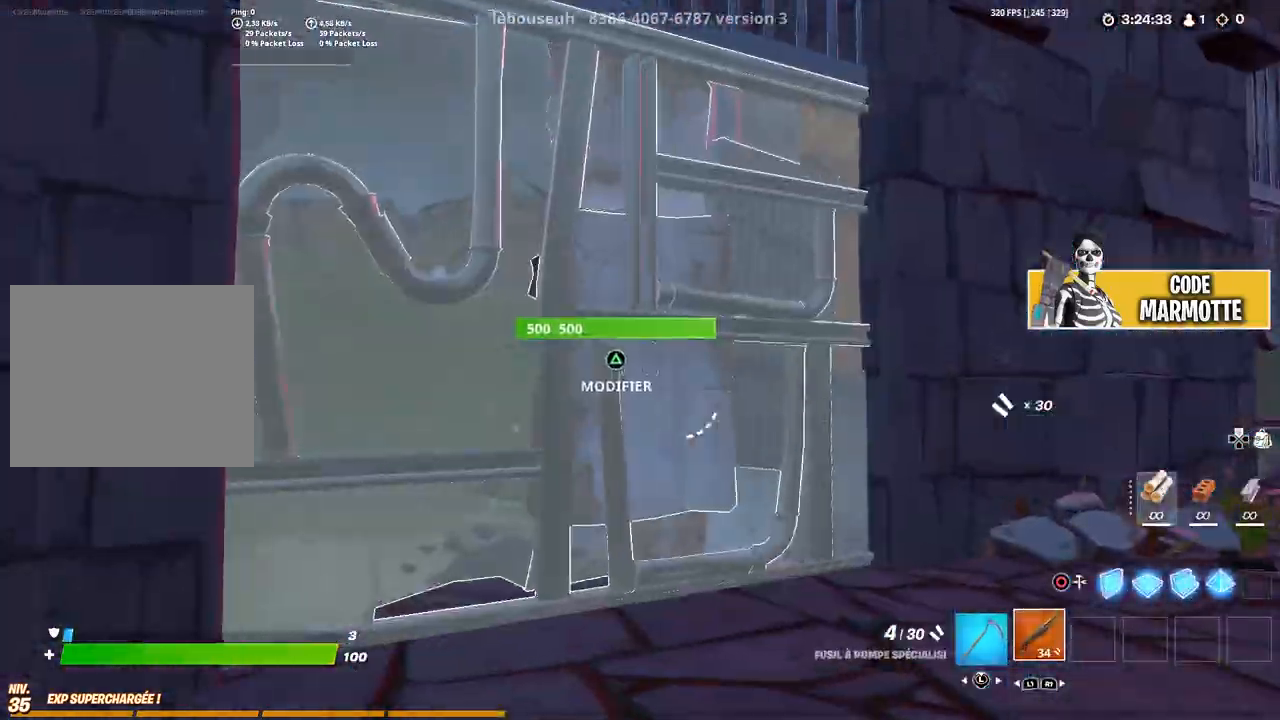
{"buttons": [], "left_stick": "down-right", "right_stick": "center", "events": [[183, "TRIANGLE", "down"], [200, "R2", "down"], [217, "left_stick", "right"], [250, "L2", "down"], [283, "right_stick", "left"], [300, "TRIANGLE", "up"], [317, "R2", "up"], [333, "left_stick", "down-right"], [383, "L2", "up"], [417, "right_stick", "center"]]}
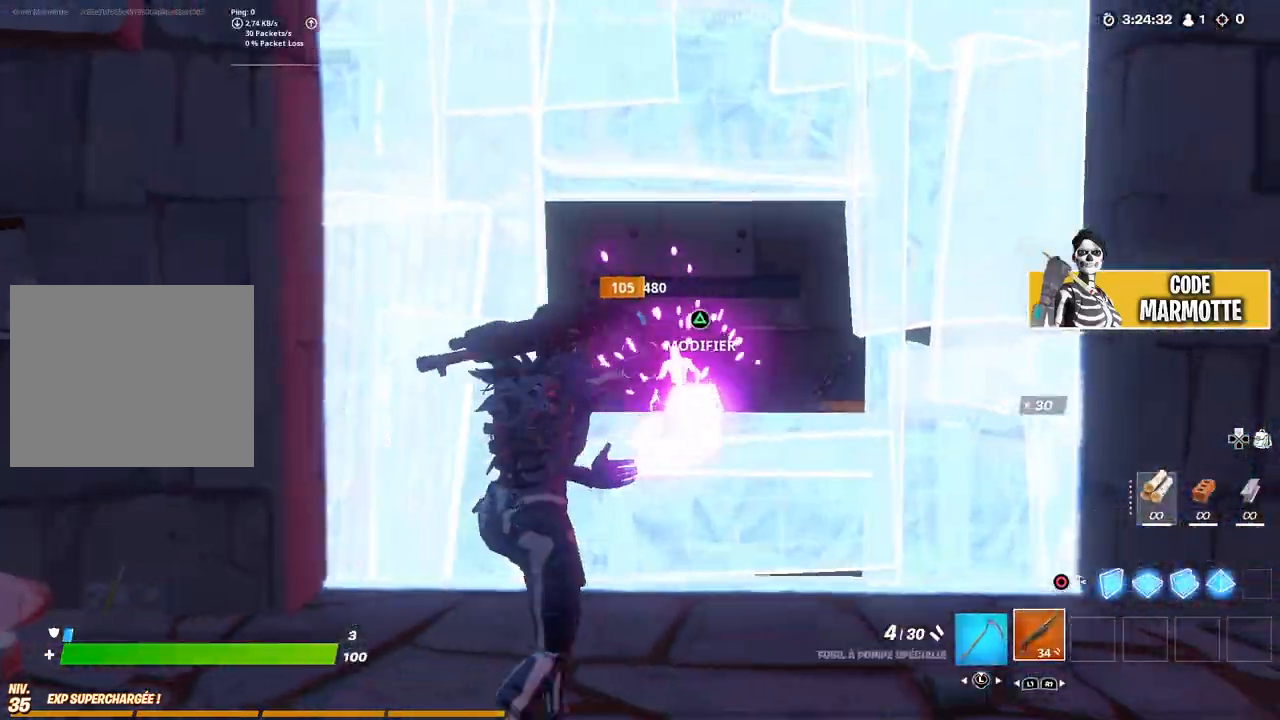
{"buttons": ["R2"], "left_stick": "down-right", "right_stick": "down-right", "events": [[367, "R2", "down"], [483, "right_stick", "down-right"]]}
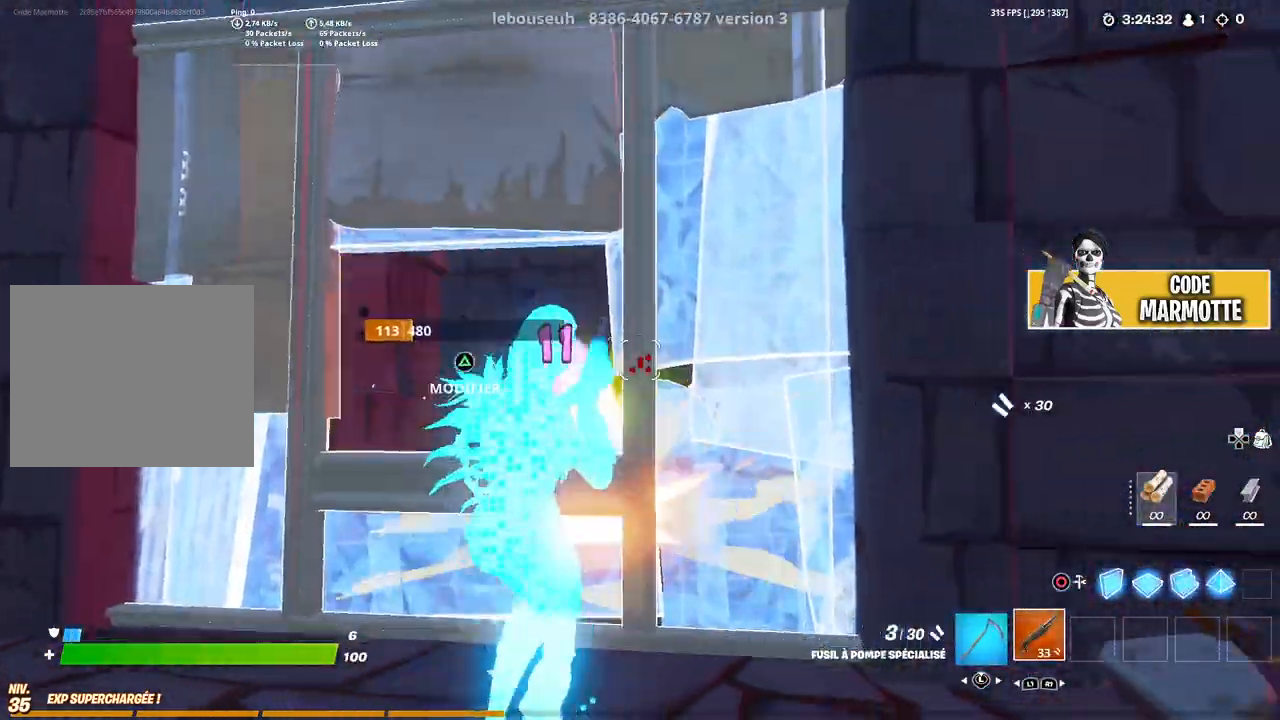
{"buttons": [], "left_stick": "center", "right_stick": "right", "events": [[17, "R2", "up"], [83, "left_stick", "right"], [133, "right_stick", "right"], [350, "left_stick", "center"]]}
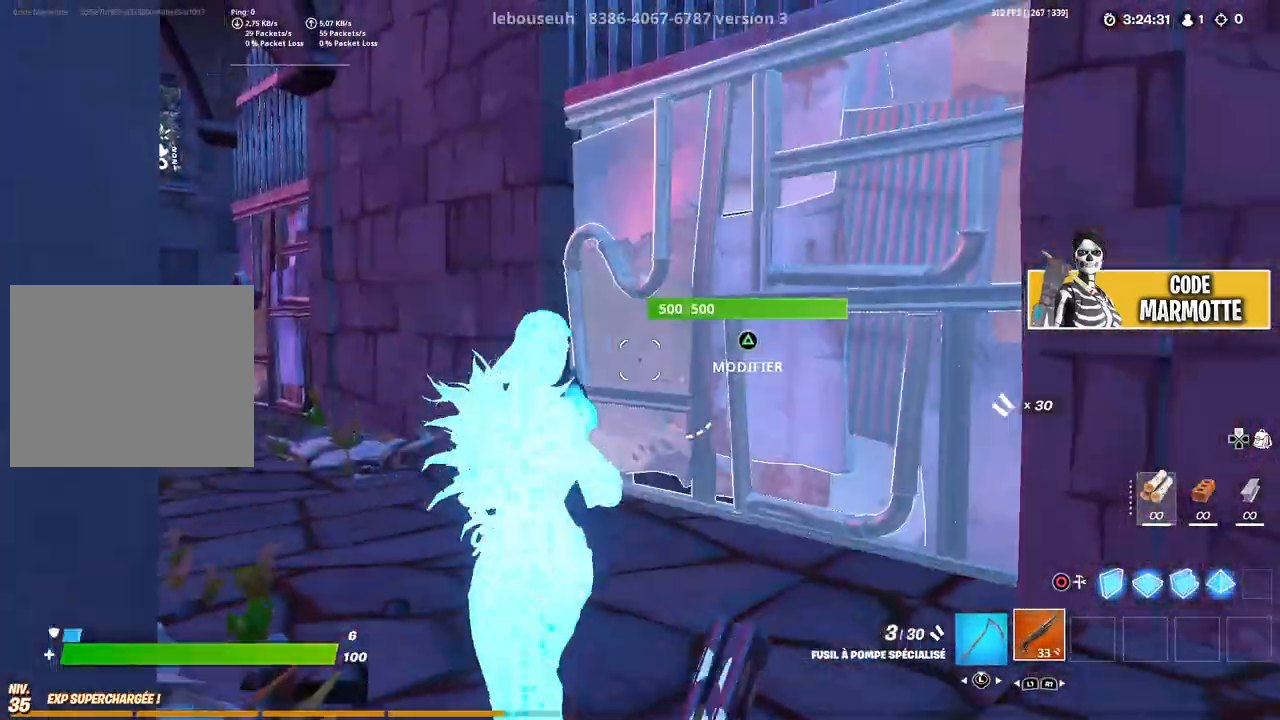
{"buttons": [], "left_stick": "down-left", "right_stick": "center", "events": [[167, "TRIANGLE", "down"], [167, "right_stick", "center"], [183, "R2", "down"], [200, "left_stick", "left"], [250, "L2", "down"], [283, "TRIANGLE", "up"], [300, "R2", "up"], [333, "right_stick", "right"], [367, "L2", "up"], [400, "left_stick", "down-left"], [450, "right_stick", "center"]]}
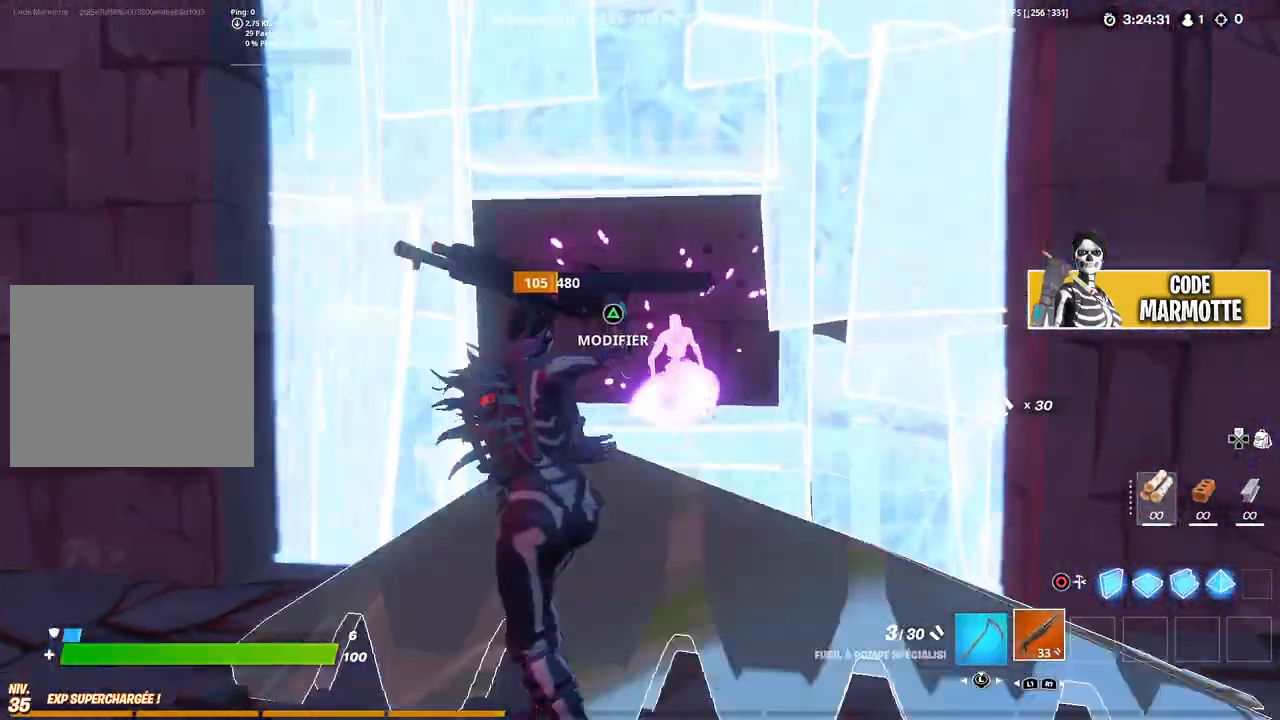
{"buttons": [], "left_stick": "down-left", "right_stick": "left", "events": [[350, "R2", "down"], [367, "left_stick", "left"], [417, "right_stick", "left"], [483, "R2", "up"], [483, "left_stick", "down-left"]]}
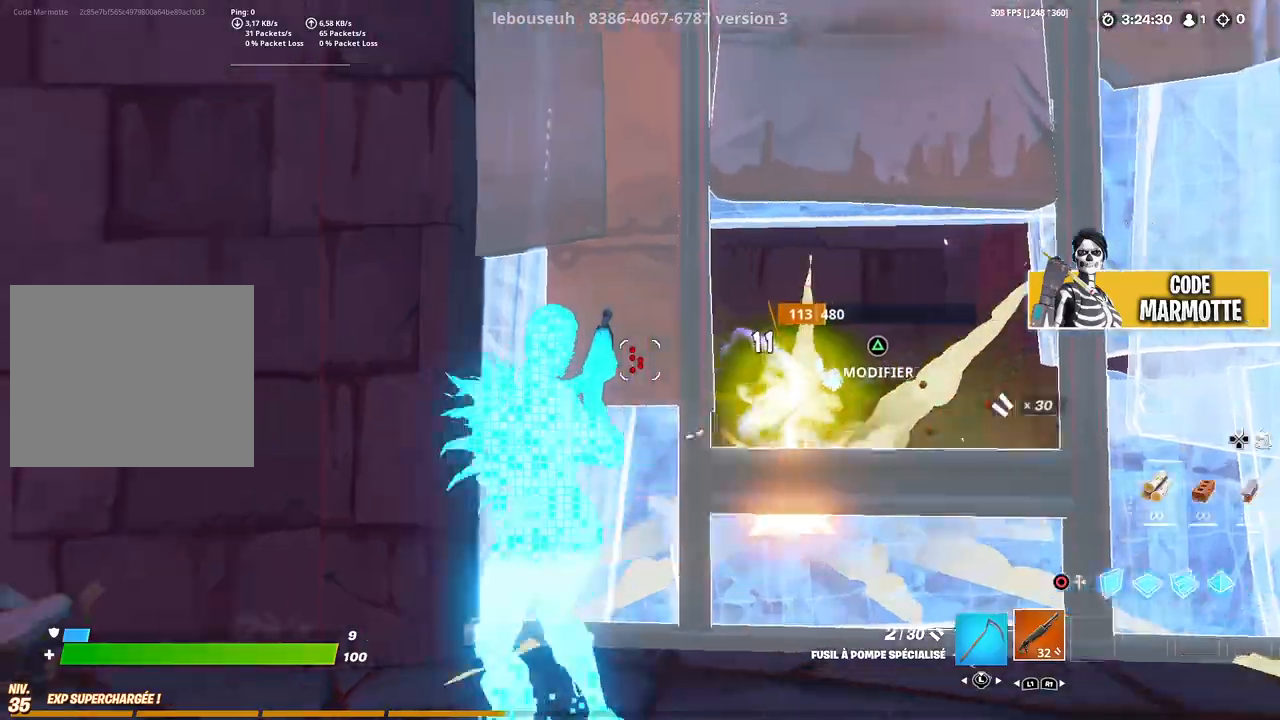
{"buttons": [], "left_stick": "left", "right_stick": "center", "events": [[317, "left_stick", "left"], [500, "right_stick", "center"]]}
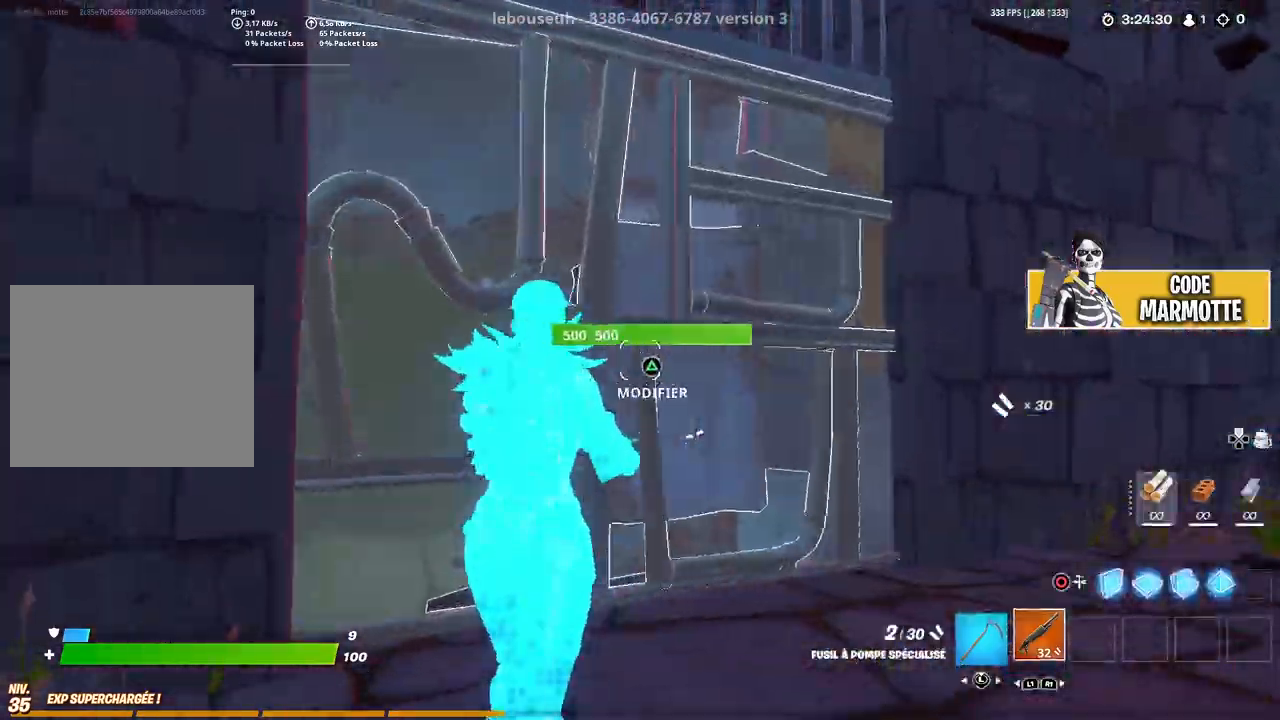
{"buttons": [], "left_stick": "down-right", "right_stick": "center", "events": [[83, "TRIANGLE", "down"], [100, "R2", "down"], [100, "left_stick", "right"], [167, "L2", "down"], [183, "left_stick", "down-right"], [183, "right_stick", "left"], [200, "TRIANGLE", "up"], [233, "R2", "up"], [283, "L2", "up"], [333, "right_stick", "center"]]}
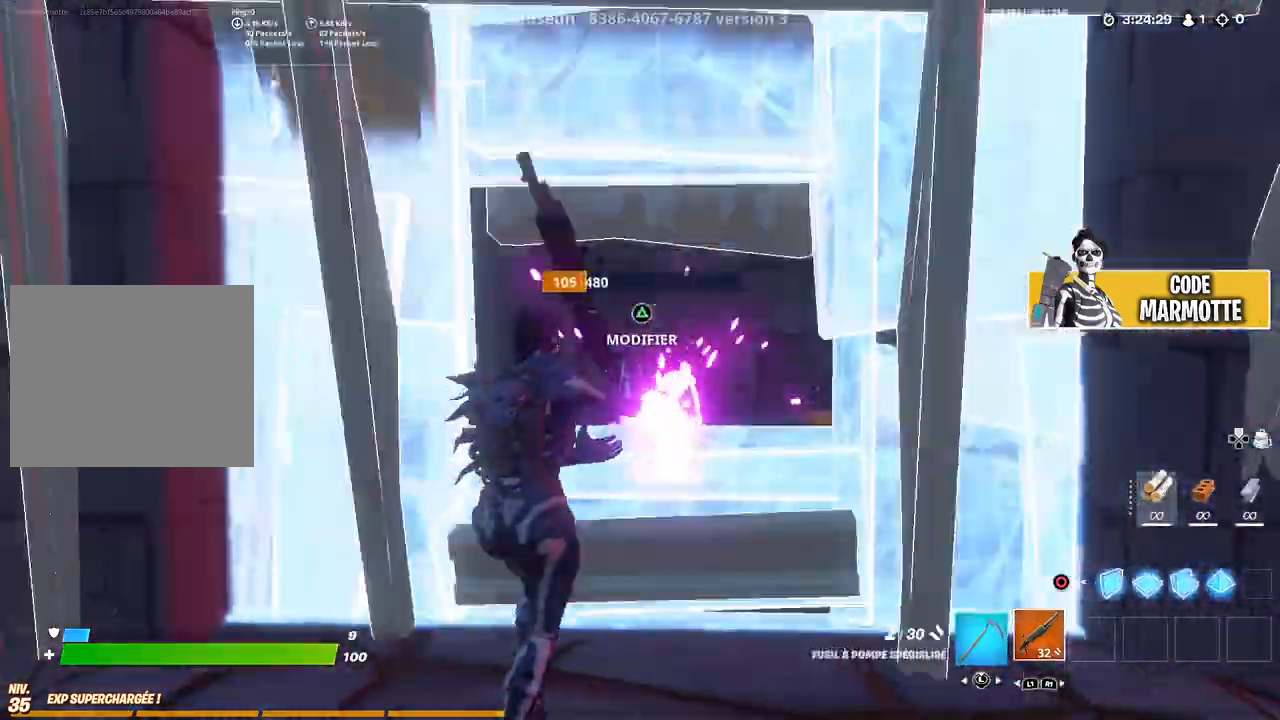
{"buttons": [], "left_stick": "right", "right_stick": "right", "events": [[233, "R2", "down"], [333, "right_stick", "right"], [367, "R2", "up"], [450, "left_stick", "right"]]}
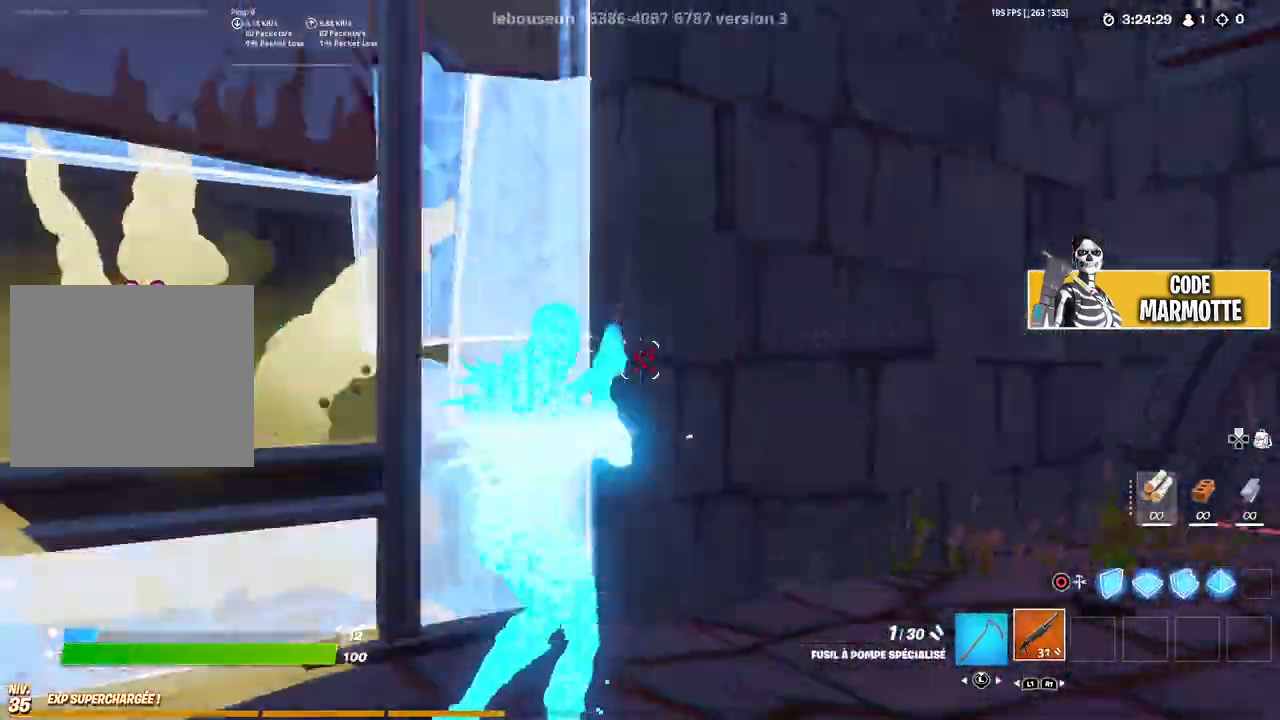
{"buttons": [], "left_stick": "left", "right_stick": "right", "events": [[117, "left_stick", "center"], [167, "left_stick", "left"], [267, "right_stick", "center"], [450, "right_stick", "right"]]}
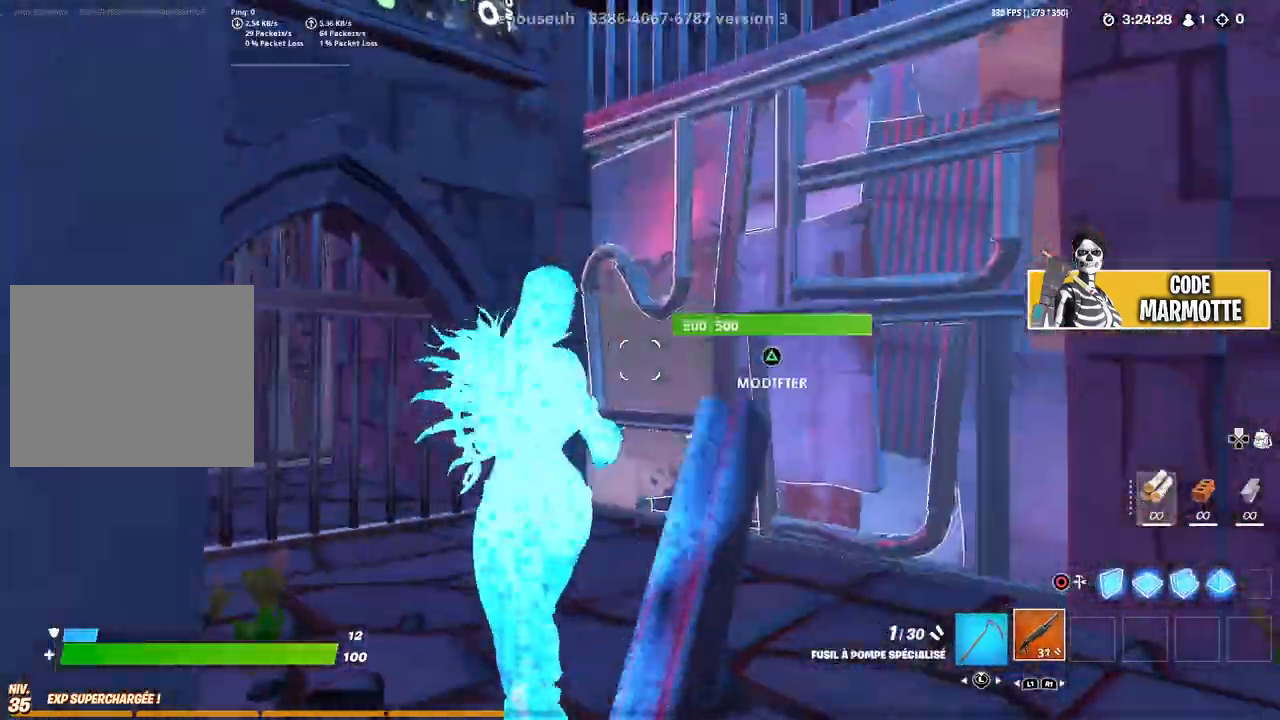
{"buttons": [], "left_stick": "left", "right_stick": "center", "events": [[50, "right_stick", "center"], [117, "TRIANGLE", "down"], [150, "R2", "down"], [183, "L2", "down"], [217, "TRIANGLE", "up"], [267, "R2", "up"], [283, "L2", "up"]]}
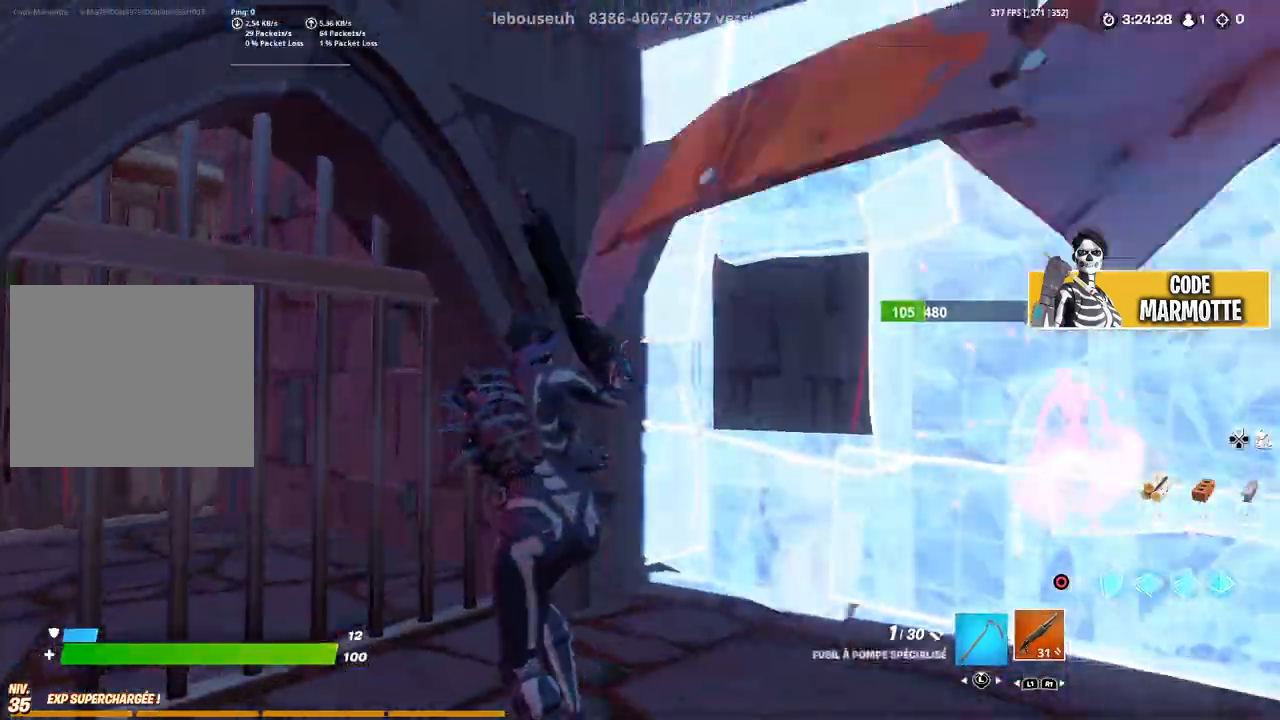
{"buttons": ["L3"], "left_stick": "up-left", "right_stick": "left", "events": [[17, "right_stick", "right"], [50, "left_stick", "down-left"], [167, "R2", "down"], [200, "right_stick", "up-left"], [250, "right_stick", "left"], [283, "R2", "up"], [400, "L3", "down"], [400, "left_stick", "up-left"]]}
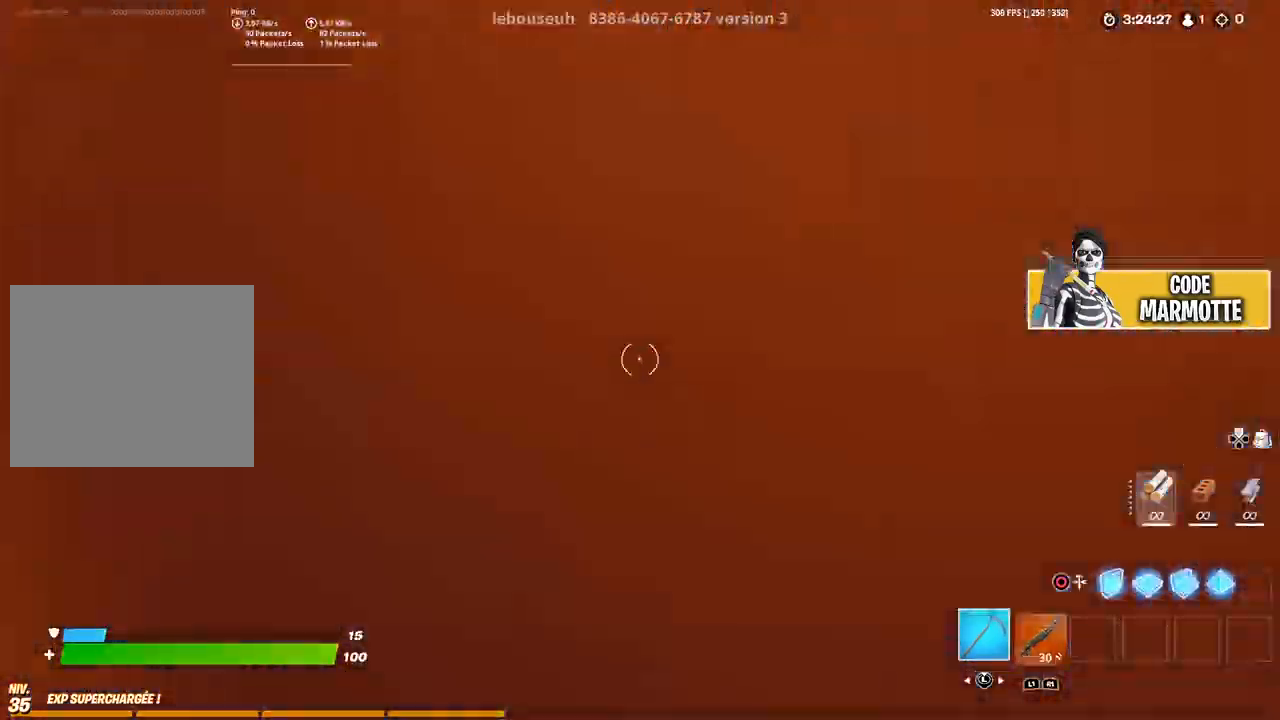
{"buttons": ["TRIANGLE", "R2"], "left_stick": "left", "right_stick": "down-left", "events": [[17, "L3", "up"], [17, "left_stick", "left"], [100, "right_stick", "center"], [350, "right_stick", "left"], [417, "TRIANGLE", "down"], [450, "R2", "down"], [483, "right_stick", "down-left"]]}
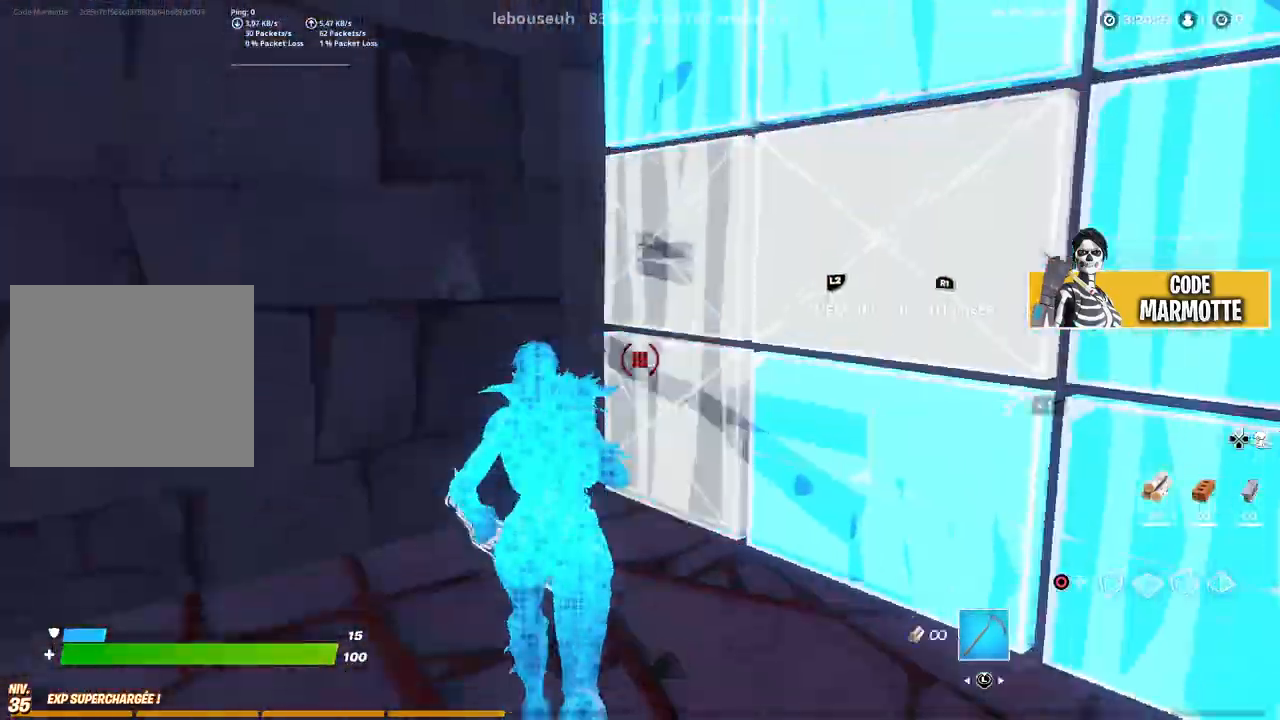
{"buttons": [], "left_stick": "left", "right_stick": "right", "events": [[17, "right_stick", "down"], [50, "TRIANGLE", "up"], [67, "right_stick", "right"], [133, "right_stick", "up"], [150, "L2", "down"], [167, "R2", "up"], [200, "right_stick", "center"], [283, "L2", "up"], [350, "TRIANGLE", "down"], [383, "right_stick", "right"], [400, "R1", "down"], [467, "TRIANGLE", "up"], [500, "R1", "up"]]}
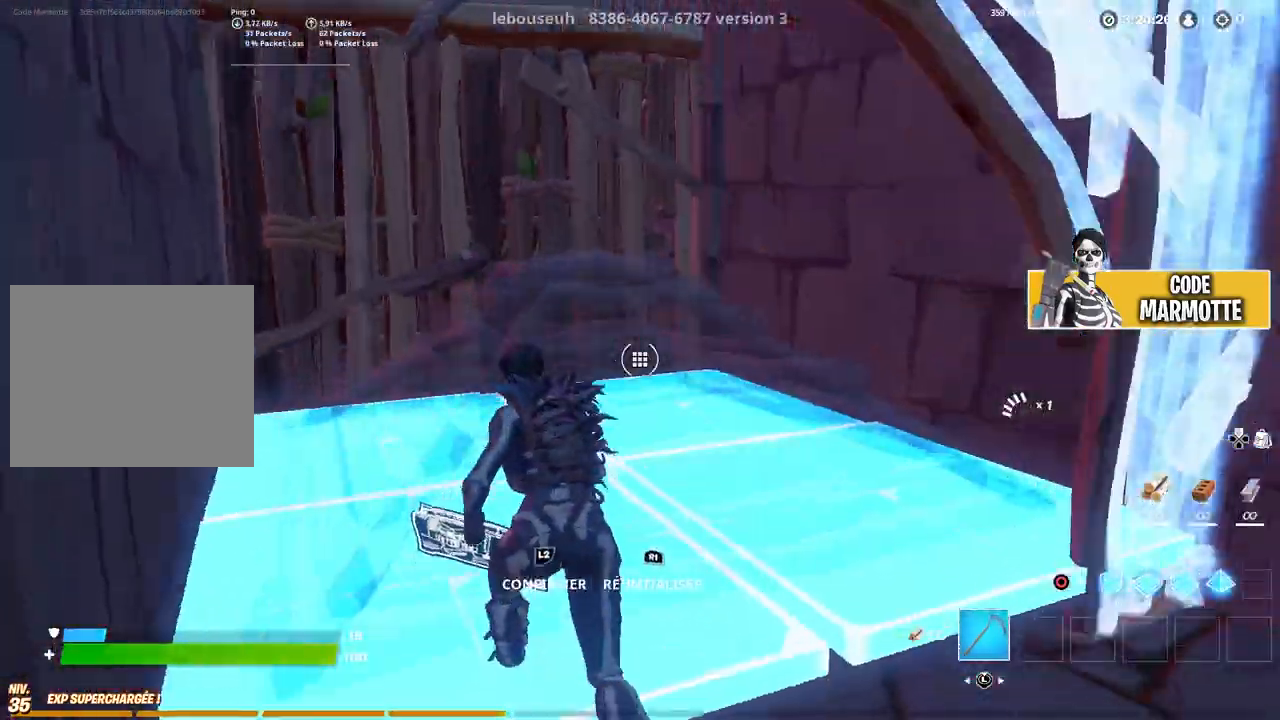
{"buttons": ["TRIANGLE", "R2"], "left_stick": "right", "right_stick": "down", "events": [[33, "right_stick", "down"], [83, "R2", "down"], [83, "right_stick", "left"], [200, "right_stick", "center"], [317, "L2", "down"], [317, "R2", "up"], [333, "right_stick", "up"], [350, "left_stick", "center"], [417, "TRIANGLE", "down"], [417, "left_stick", "right"], [450, "L2", "up"], [450, "R2", "down"], [467, "right_stick", "down"]]}